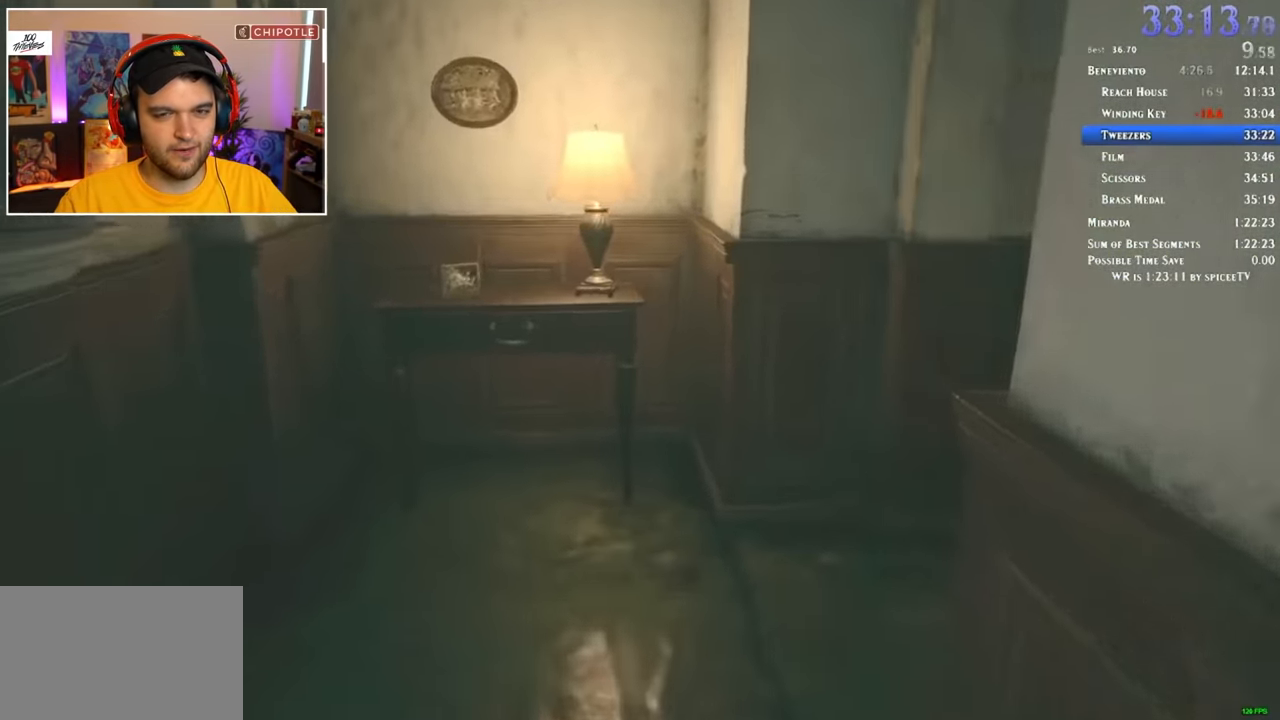
Gameplay with keyboard and mouse; each line is a JSON object with the keys and mouse buttons held at the frame after it. "events" lists presses ("down") and releases ("up") of "1", "2", "3", "4", "5", "a", "alt", "c", "ctrl", "d", "e", "f", "q", "r", "s", "shift", "space", "tab", "v", "w", "x", "z", "mouse_left" and "mouse_right" between this image and that frame as [ms after this image, input, new state], when the widget could be followed in between. "mouse_left", "mouse_right" = the "left", "right" buttons of the "mouse" list. No other keys are recorded. Mouse movement is not recorded.
{"keys": ["shift", "w"], "mouse": [], "events": []}
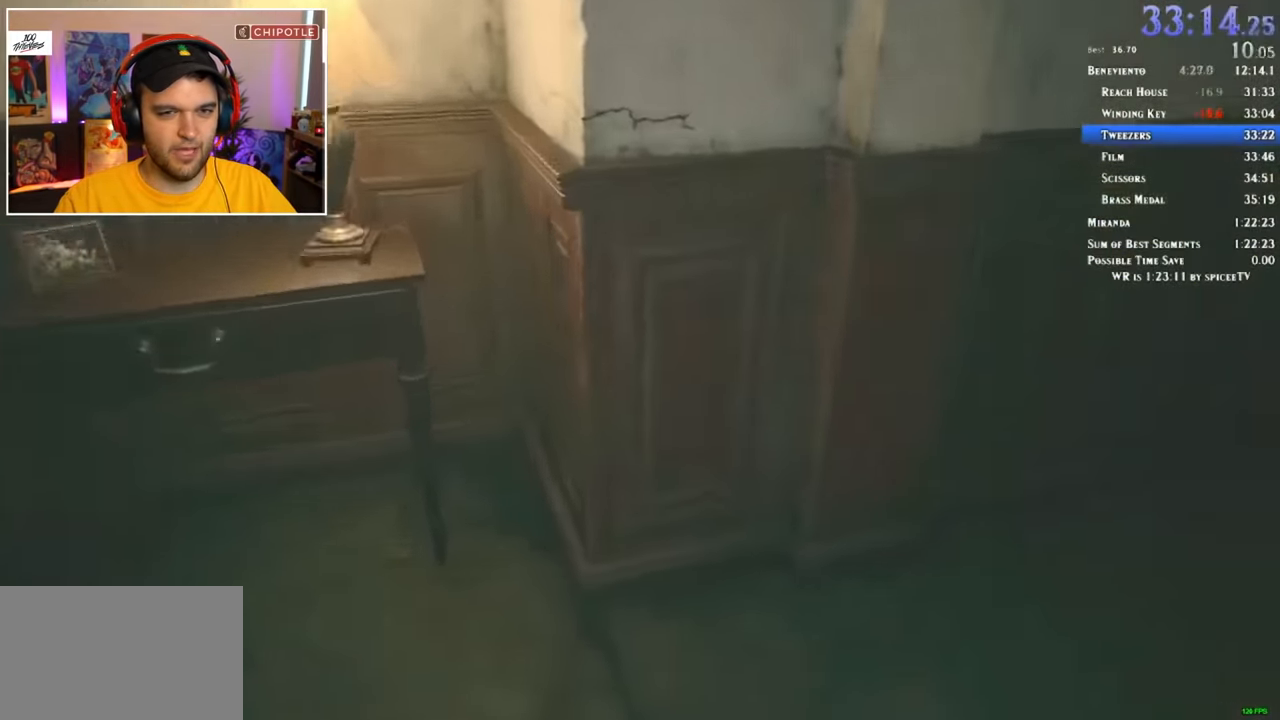
{"keys": ["shift", "w"], "mouse": [], "events": []}
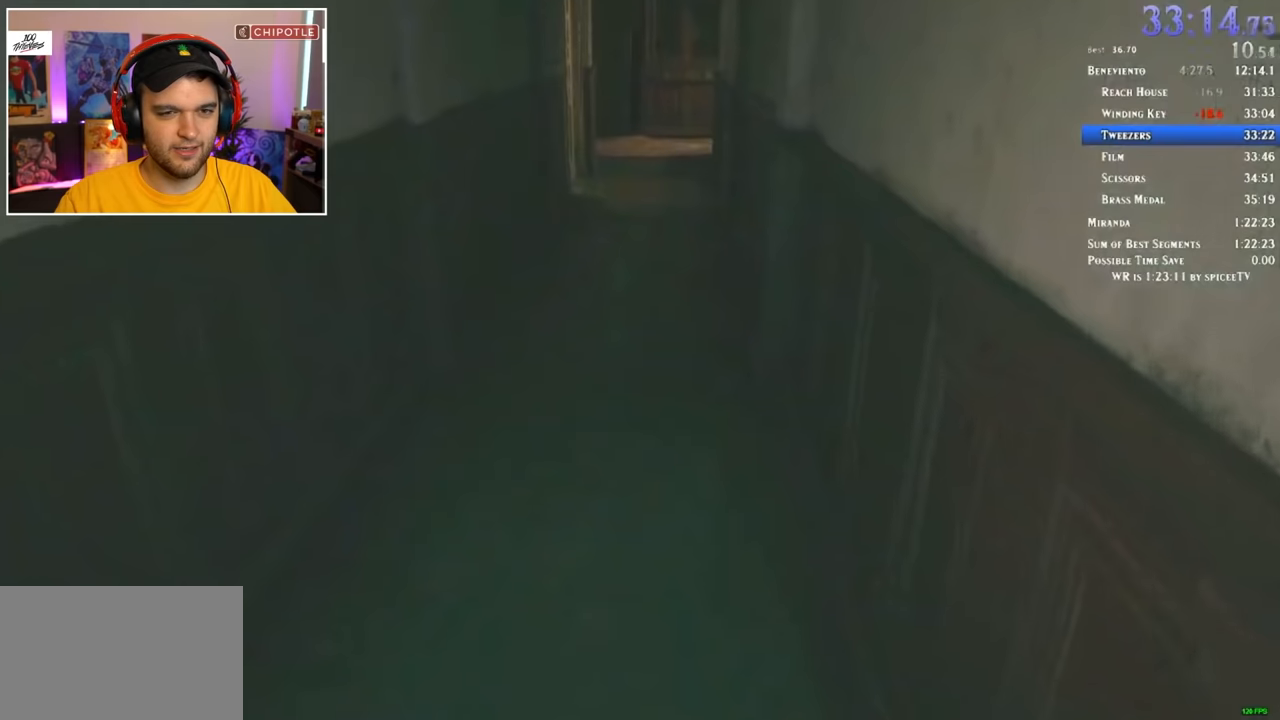
{"keys": ["shift", "w"], "mouse": [], "events": []}
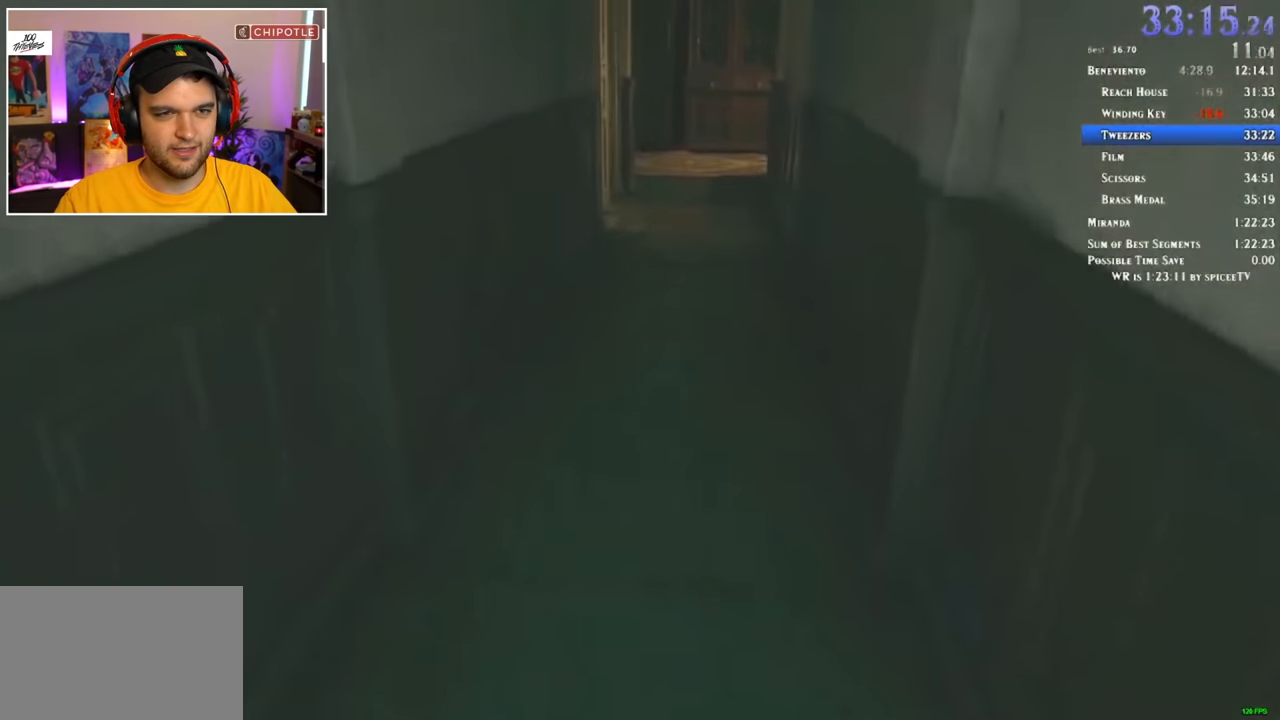
{"keys": ["shift", "w"], "mouse": [], "events": [[134, "f", "down"], [184, "f", "up"], [267, "f", "down"], [317, "f", "up"], [367, "f", "down"], [450, "f", "up"]]}
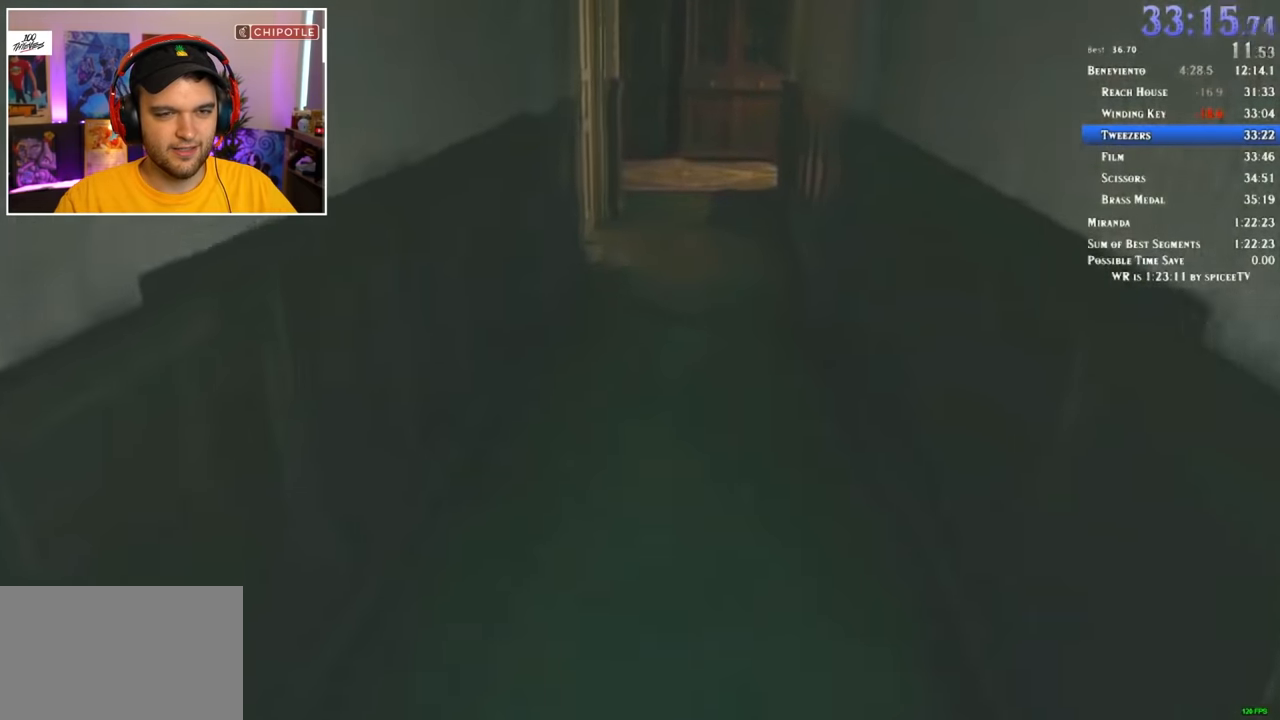
{"keys": ["shift", "w"], "mouse": [], "events": []}
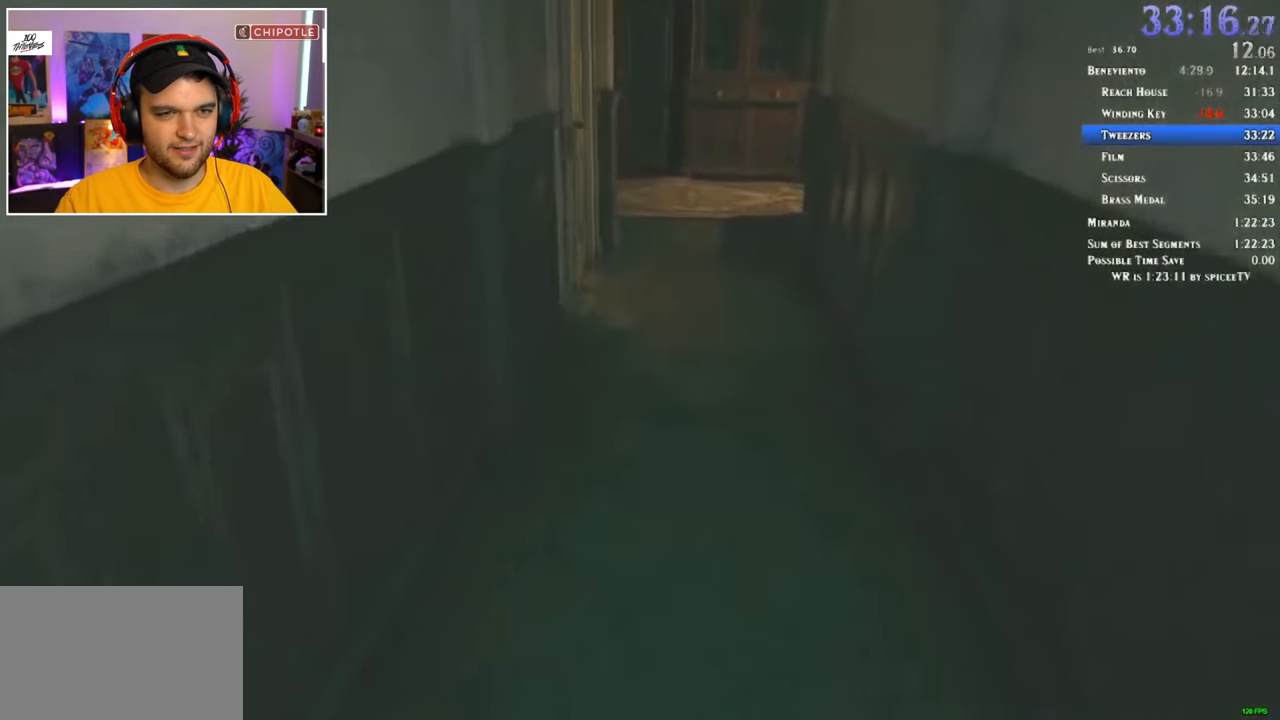
{"keys": ["shift", "w"], "mouse": [], "events": [[400, "f", "down"], [434, "f", "up"]]}
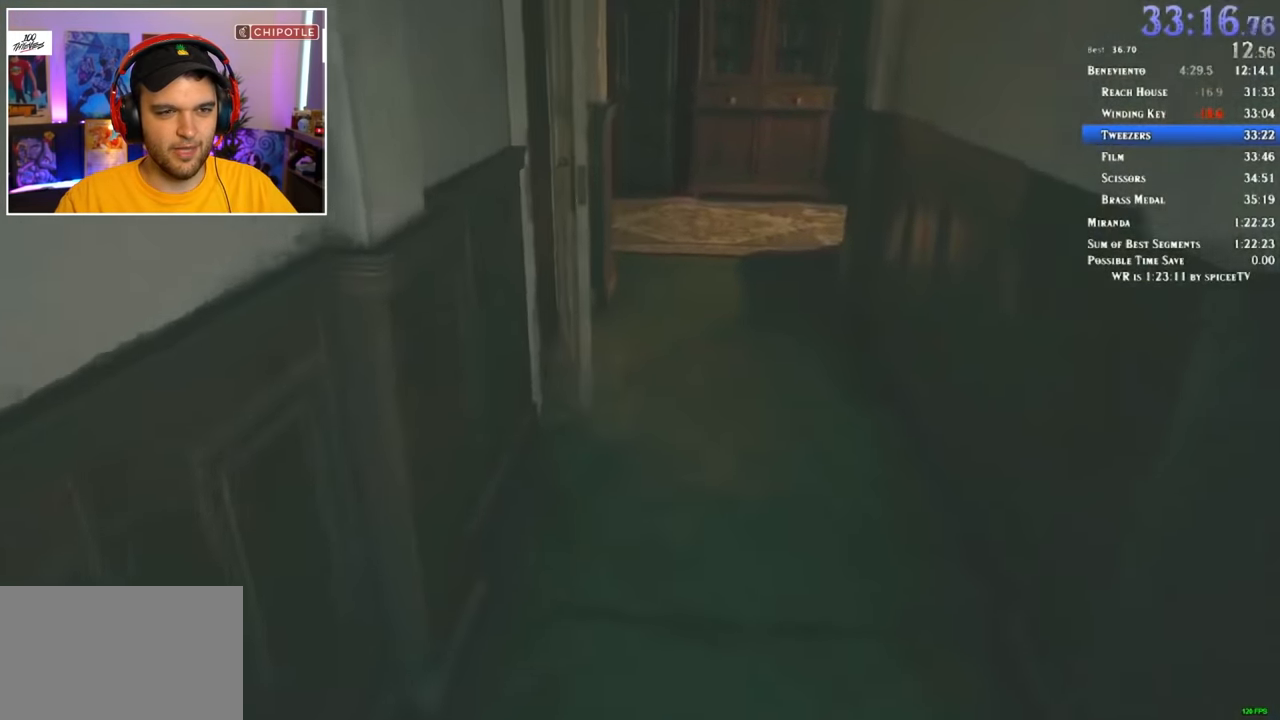
{"keys": ["shift", "w"], "mouse": [], "events": [[34, "f", "down"], [67, "f", "up"], [167, "f", "down"], [217, "f", "up"], [267, "f", "down"], [350, "f", "up"], [400, "f", "down"], [484, "f", "up"]]}
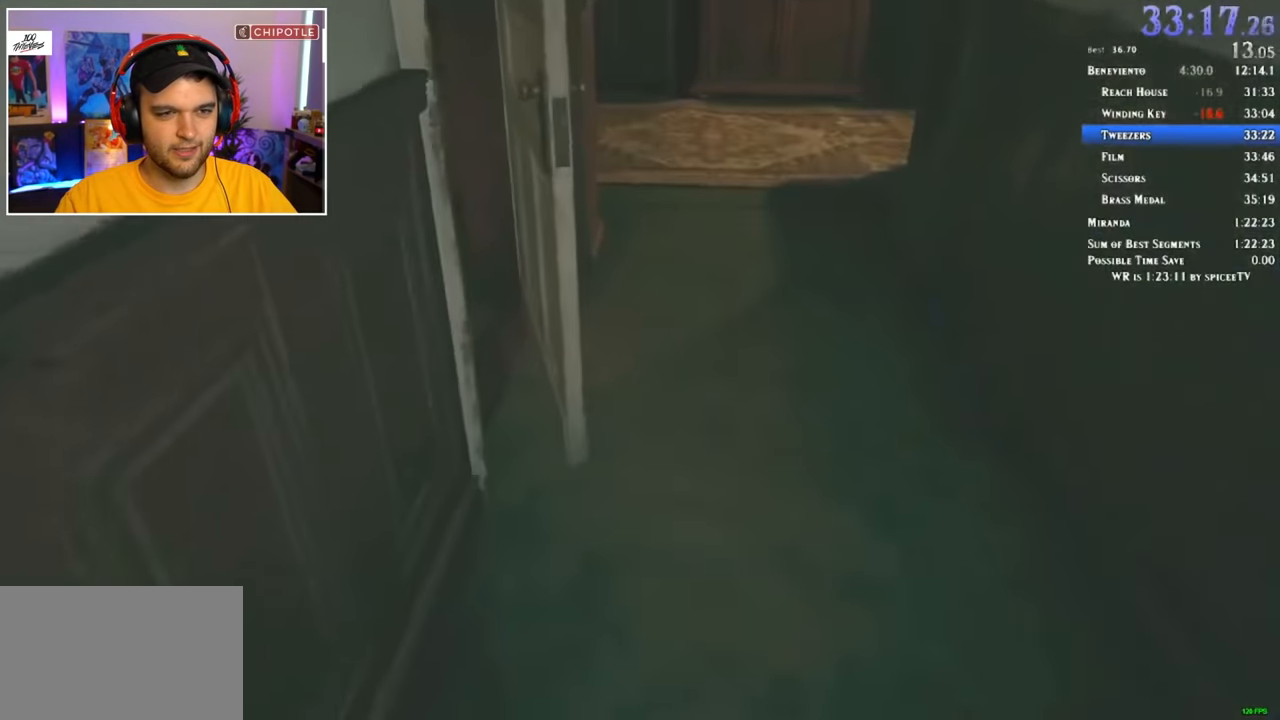
{"keys": ["shift", "w"], "mouse": [], "events": [[34, "f", "down"], [134, "f", "up"], [184, "f", "down"], [267, "f", "up"]]}
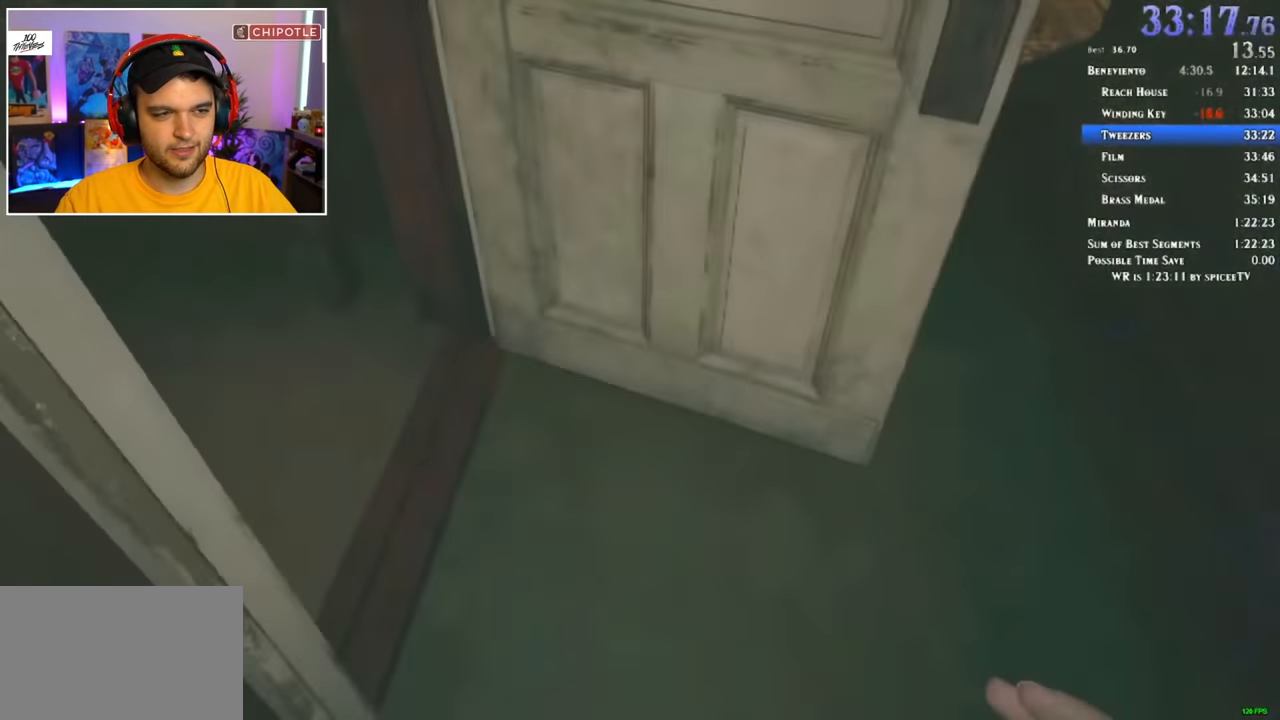
{"keys": ["shift", "w"], "mouse": [], "events": []}
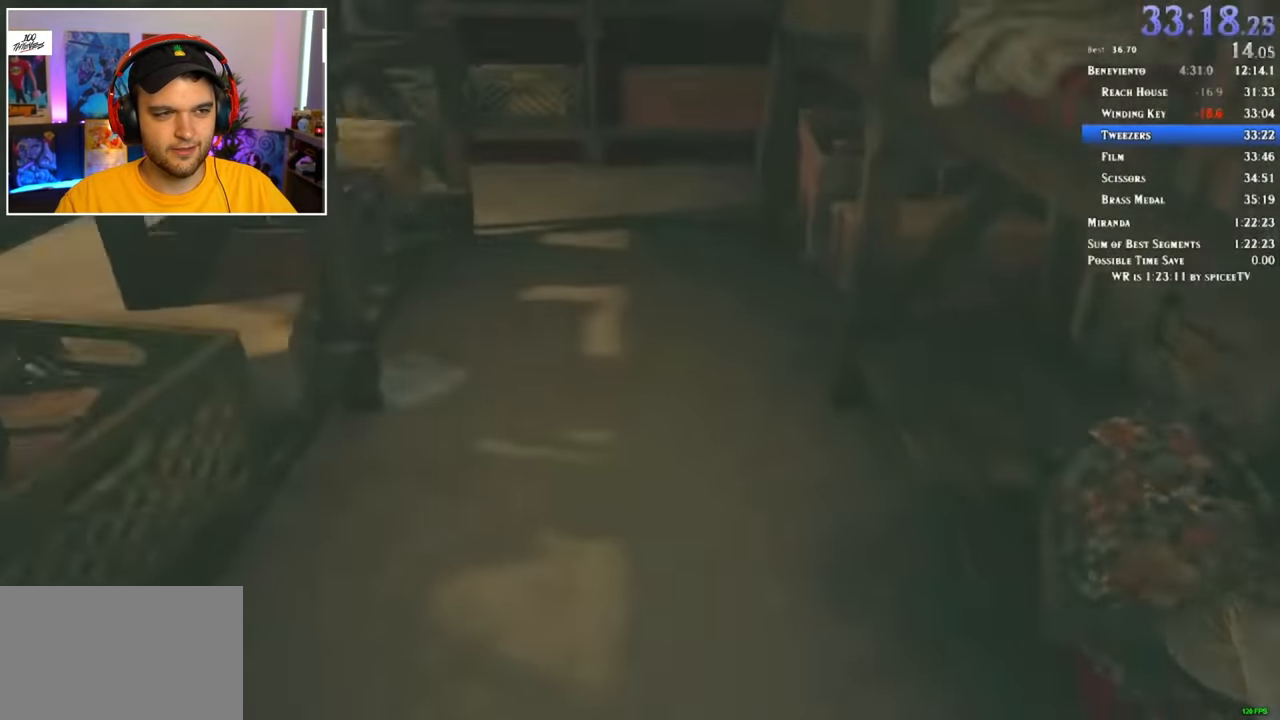
{"keys": ["shift", "w"], "mouse": [], "events": []}
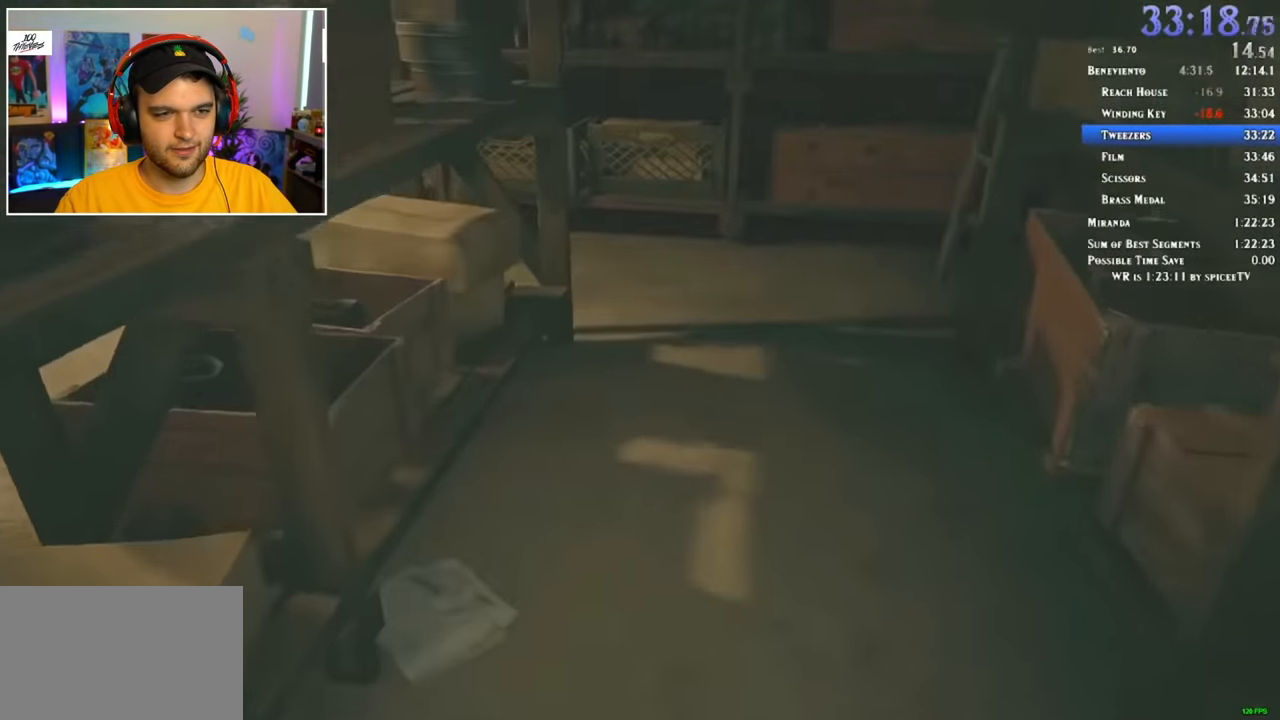
{"keys": ["shift", "w"], "mouse": [], "events": []}
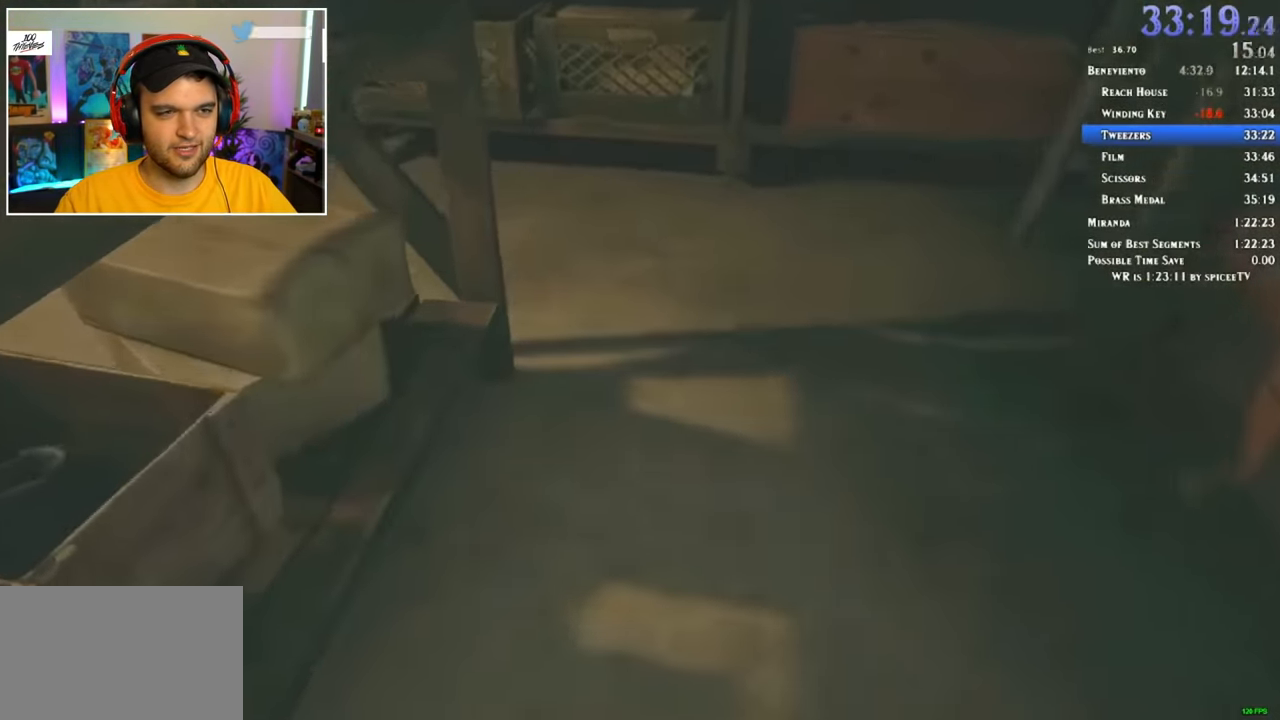
{"keys": ["shift", "w"], "mouse": [], "events": []}
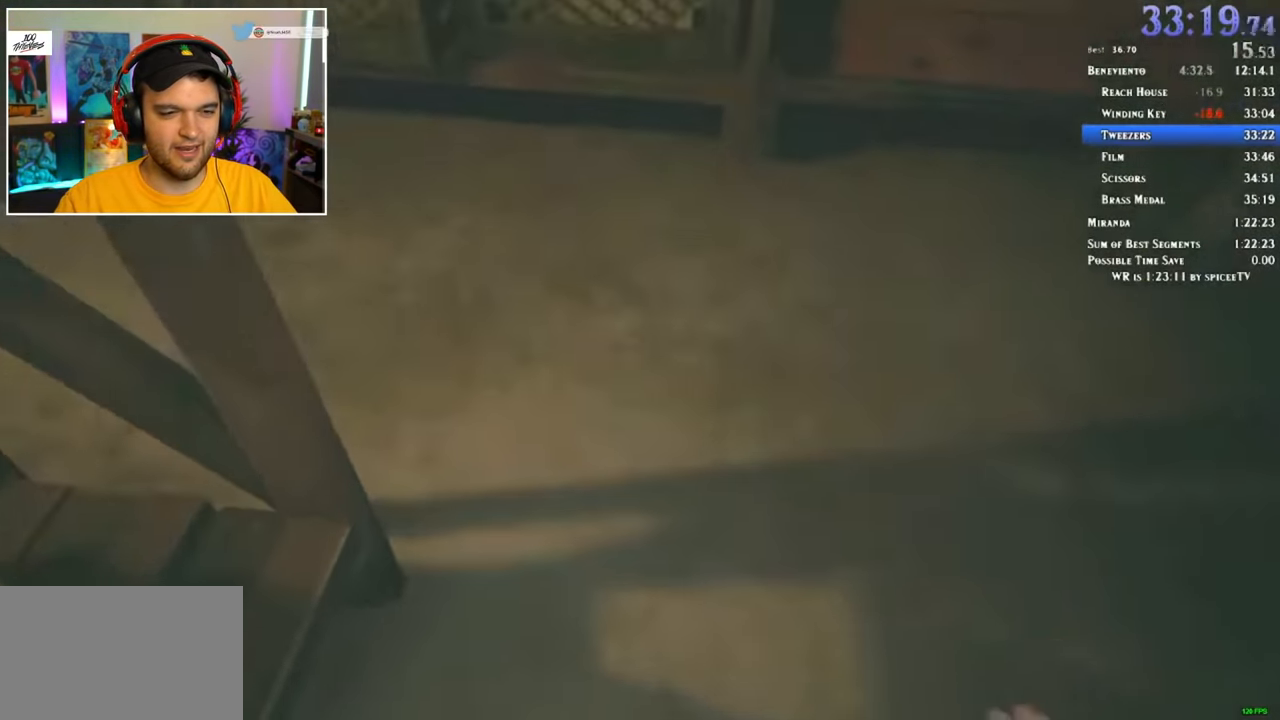
{"keys": ["shift", "w"], "mouse": [], "events": []}
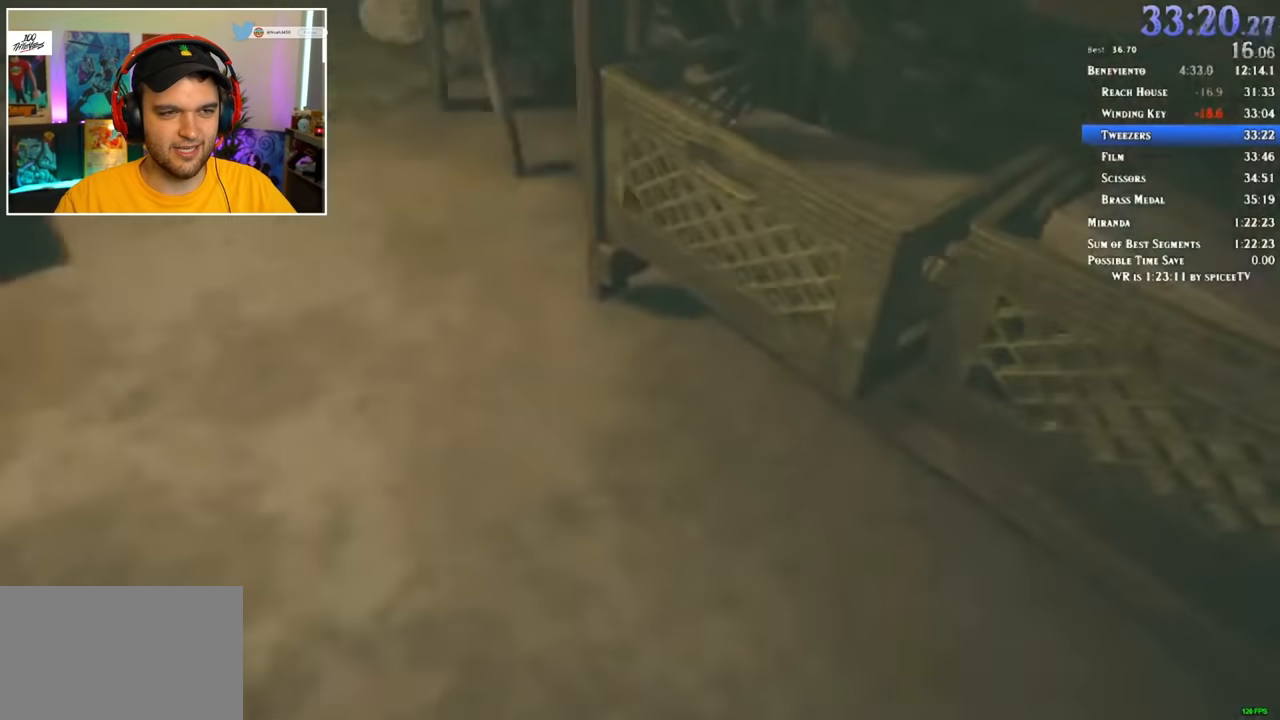
{"keys": ["shift", "w"], "mouse": [], "events": []}
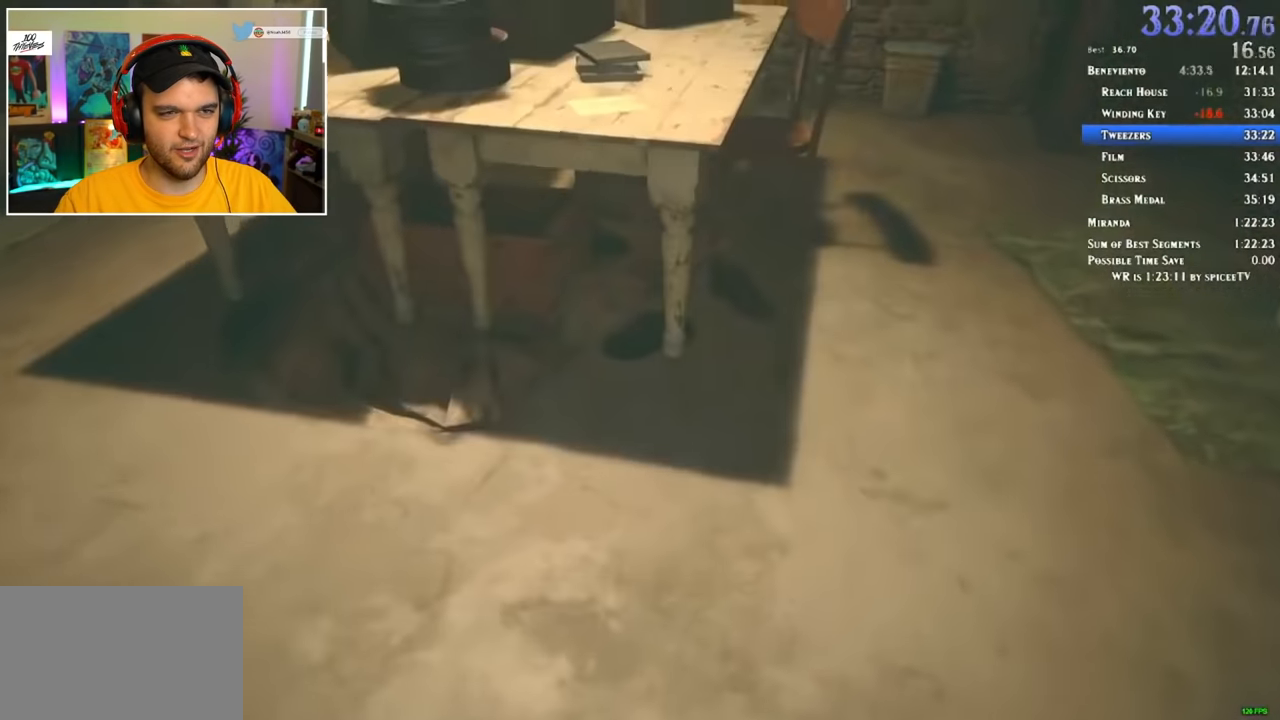
{"keys": ["shift", "w"], "mouse": [], "events": []}
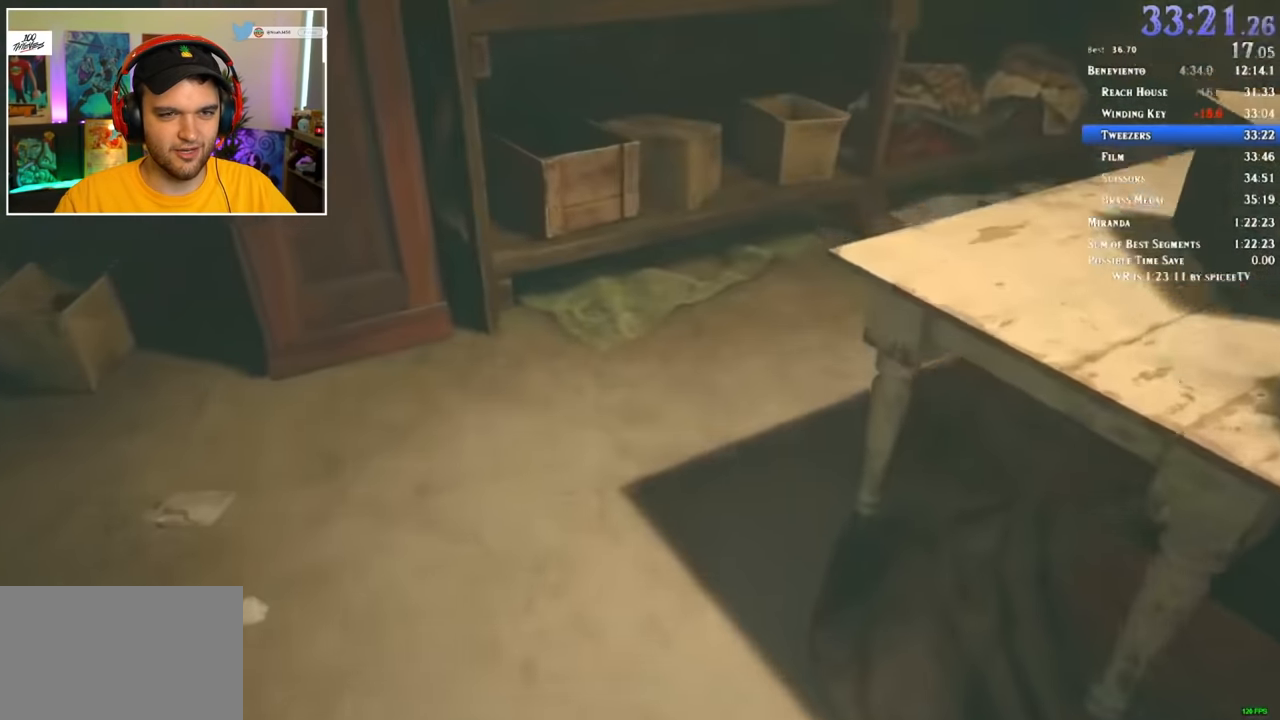
{"keys": ["shift", "w"], "mouse": [], "events": []}
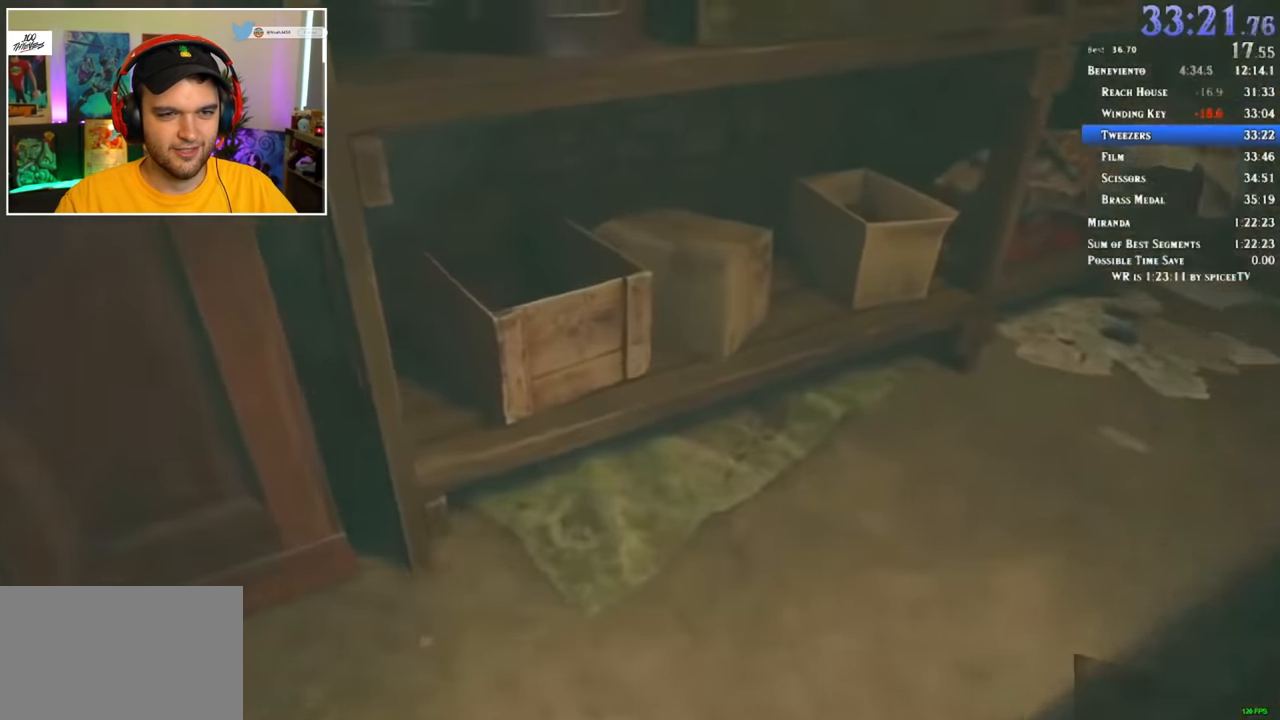
{"keys": ["shift", "w"], "mouse": [], "events": []}
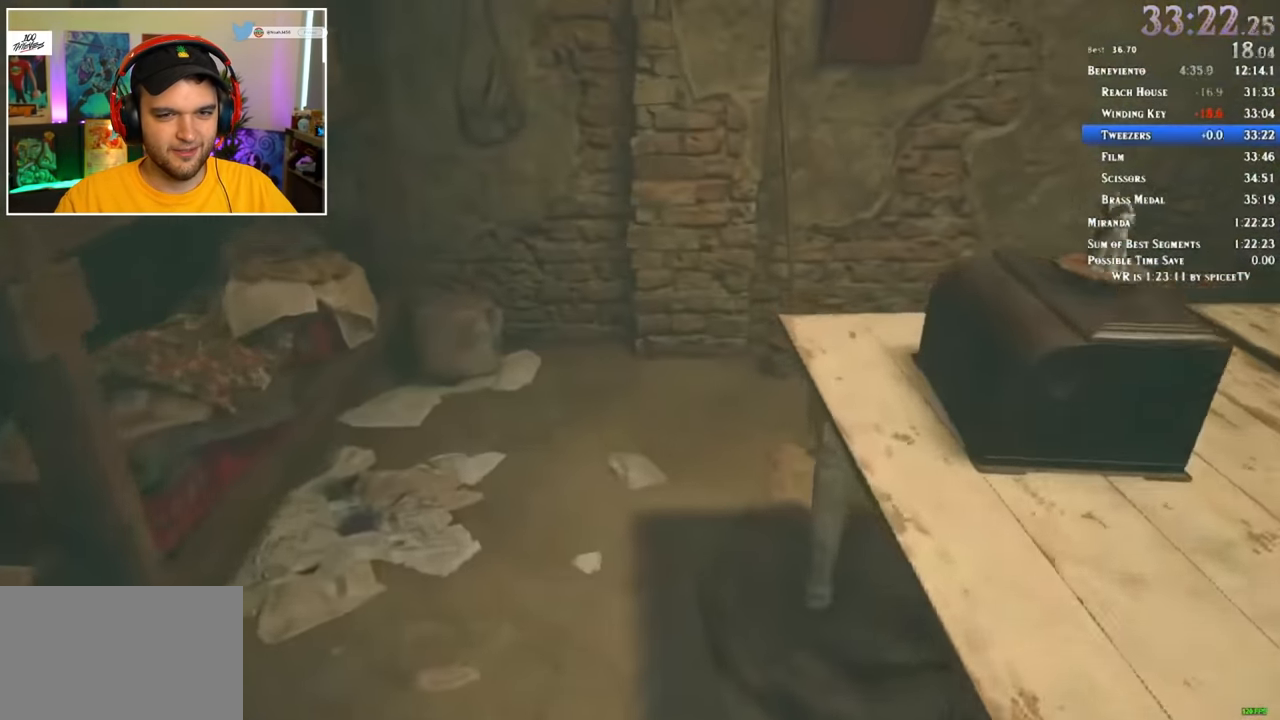
{"keys": ["a", "shift", "w"], "mouse": [], "events": [[166, "a", "down"], [166, "f", "down"], [266, "f", "up"], [316, "f", "down"], [350, "f", "up"], [400, "f", "down"], [500, "f", "up"]]}
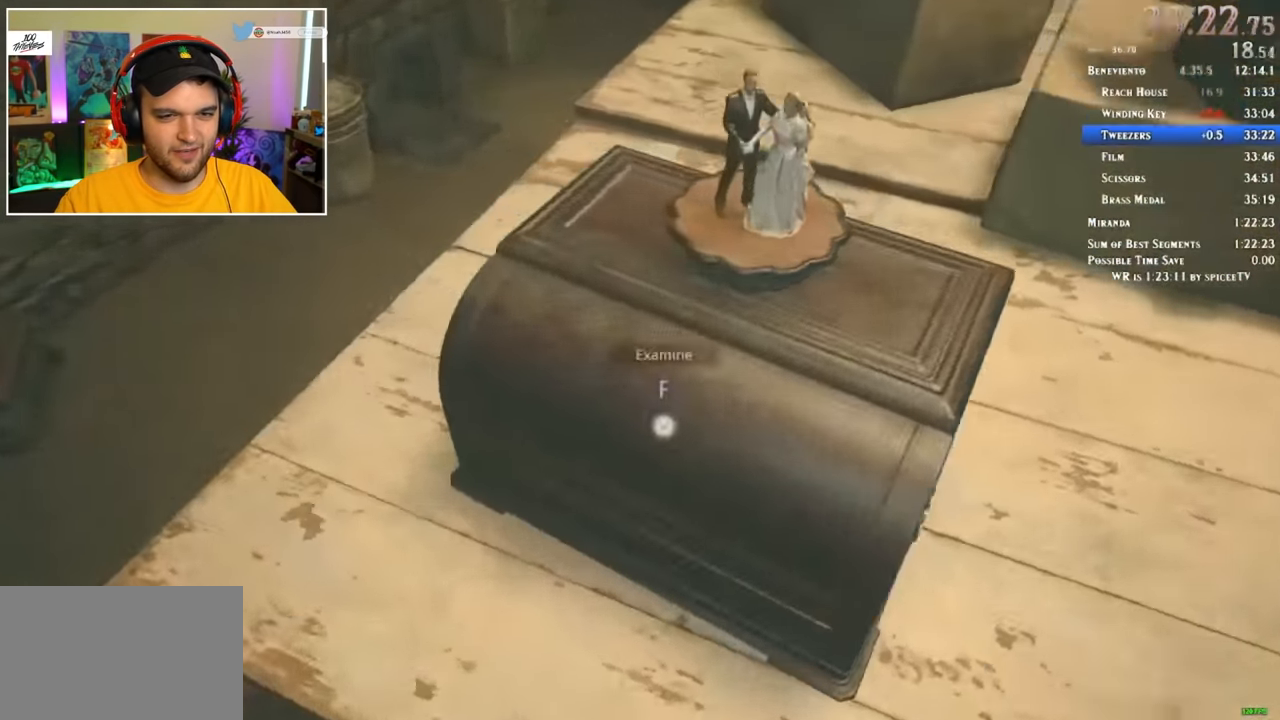
{"keys": [], "mouse": [], "events": [[50, "f", "down"], [83, "f", "up"], [83, "w", "up"], [133, "a", "up"], [133, "f", "down"], [183, "f", "up"], [183, "shift", "up"], [233, "f", "down"], [266, "f", "up"], [366, "f", "down"], [416, "f", "up"], [466, "f", "down"], [500, "f", "up"]]}
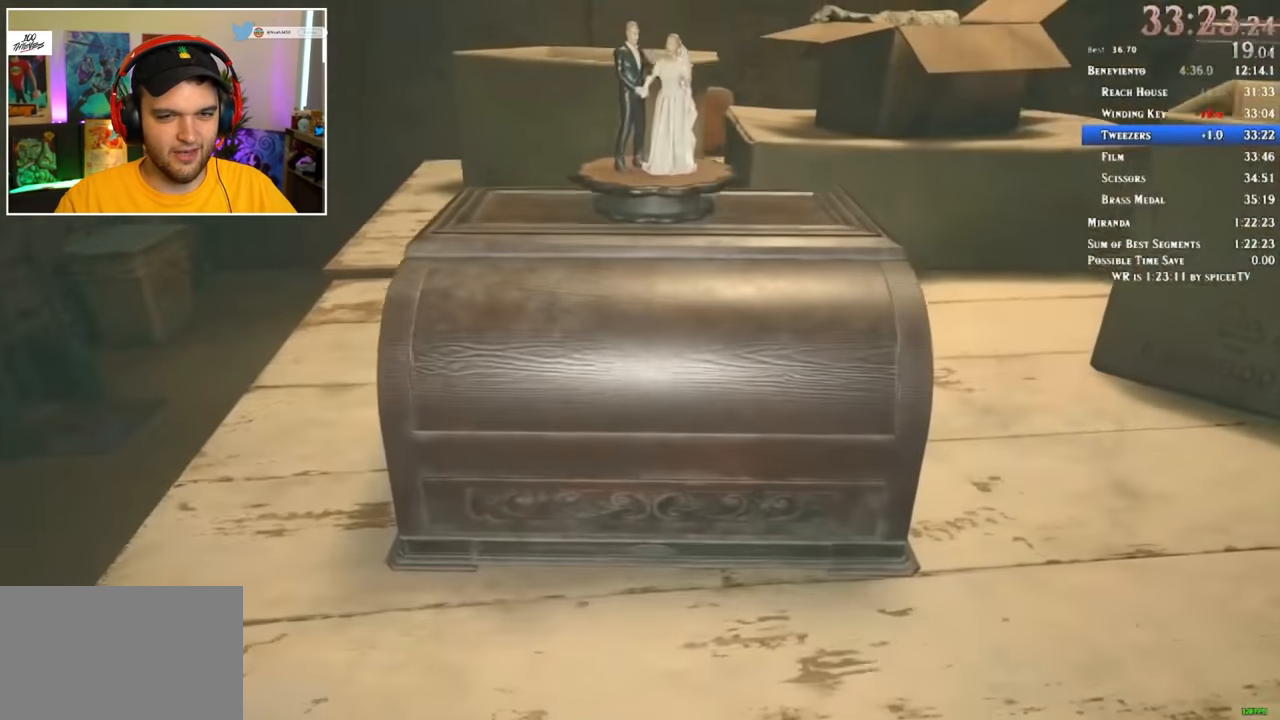
{"keys": ["f"], "mouse": [], "events": [[100, "f", "down"], [150, "f", "up"], [200, "f", "down"], [283, "f", "up"], [333, "f", "down"], [383, "f", "up"], [466, "f", "down"]]}
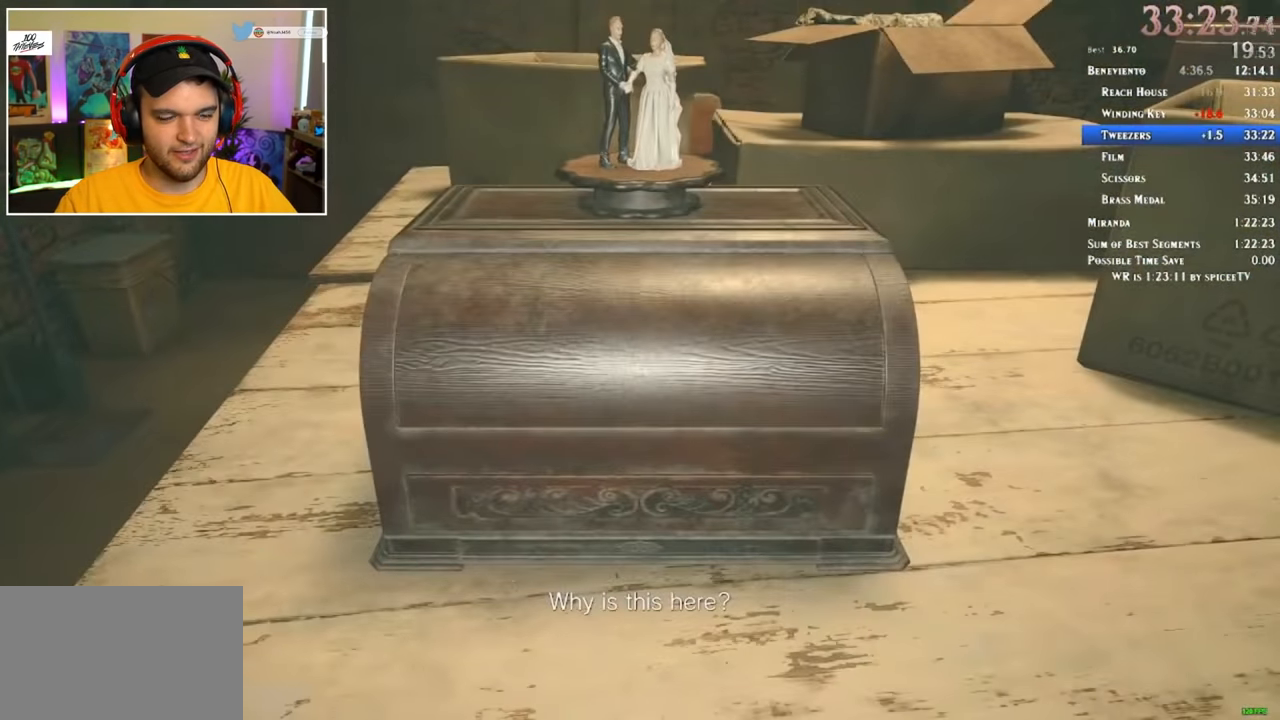
{"keys": [], "mouse": [], "events": [[16, "f", "up"], [66, "f", "down"], [116, "f", "up"], [150, "f", "down"], [250, "f", "up"], [300, "f", "down"], [350, "f", "up"], [433, "f", "down"], [466, "f", "up"]]}
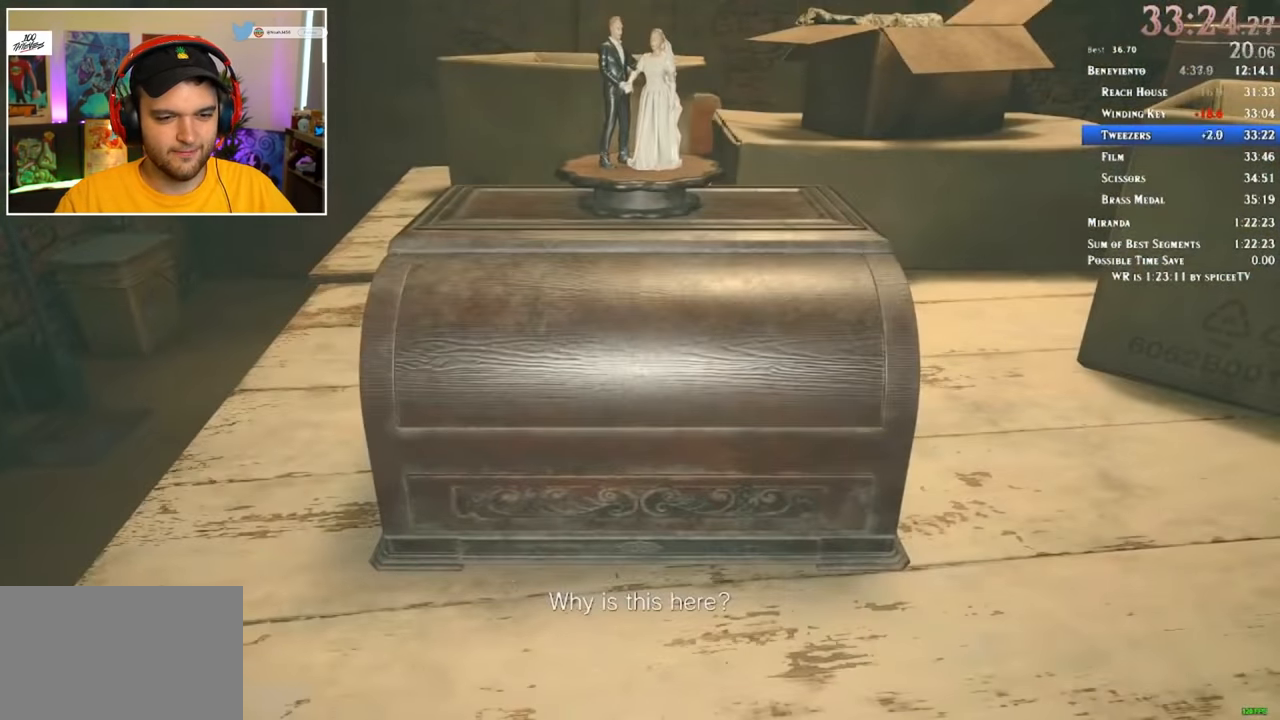
{"keys": [], "mouse": [], "events": [[16, "f", "down"], [100, "f", "up"], [150, "f", "down"], [200, "f", "up"], [300, "f", "down"], [333, "f", "up"], [383, "f", "down"], [483, "f", "up"]]}
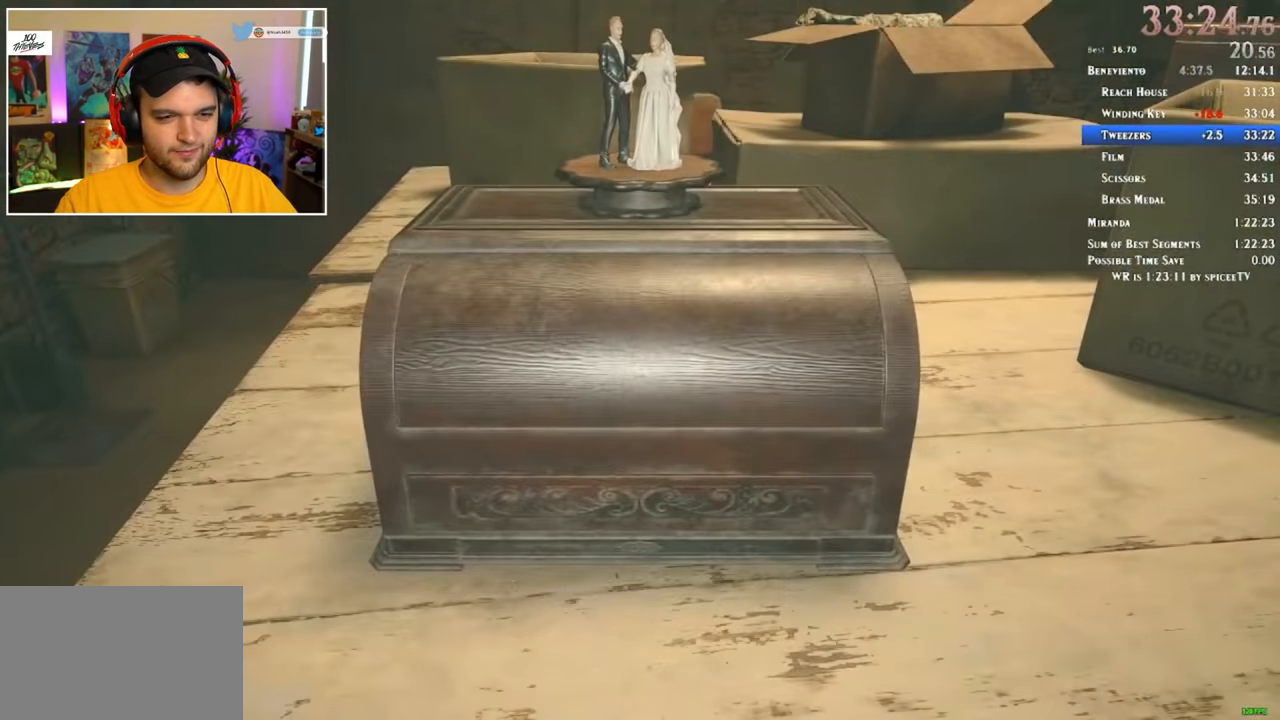
{"keys": [], "mouse": [], "events": [[16, "f", "down"], [66, "f", "up"], [166, "f", "down"], [216, "f", "up"], [250, "f", "down"], [350, "f", "up"], [400, "f", "down"], [450, "f", "up"]]}
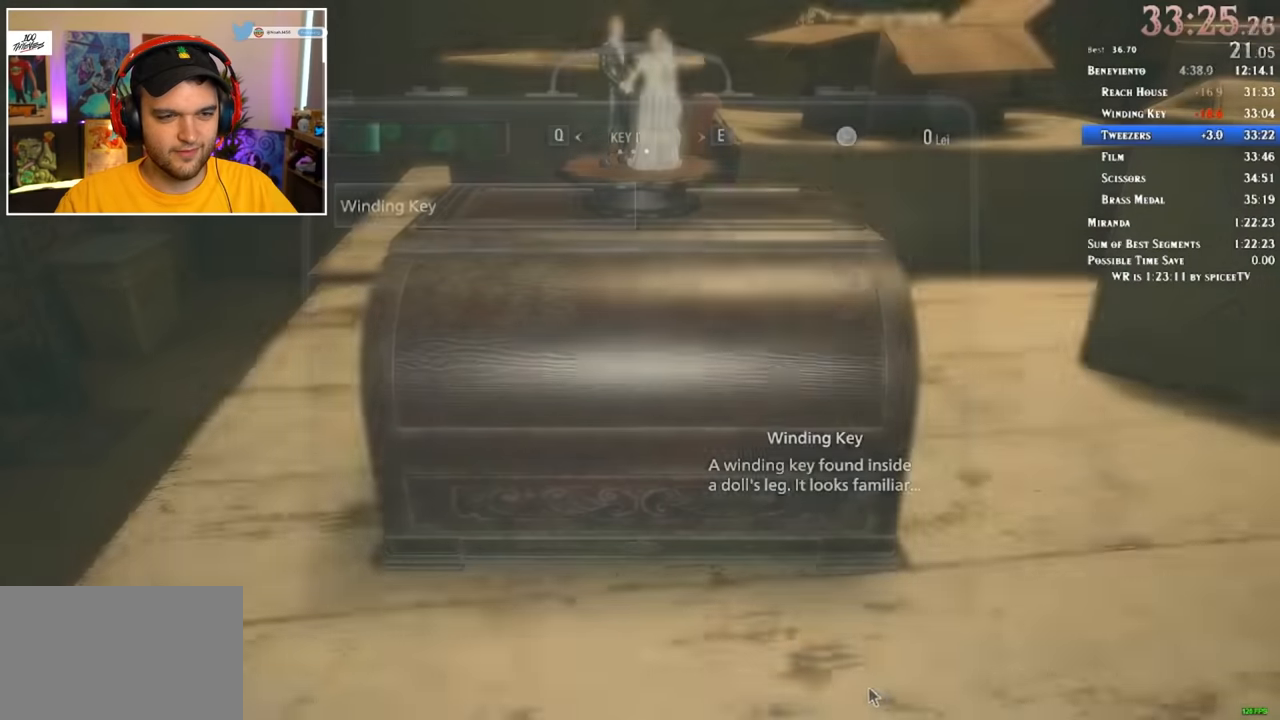
{"keys": [], "mouse": [], "events": [[33, "f", "down"], [83, "f", "up"], [133, "f", "down"], [216, "f", "up"]]}
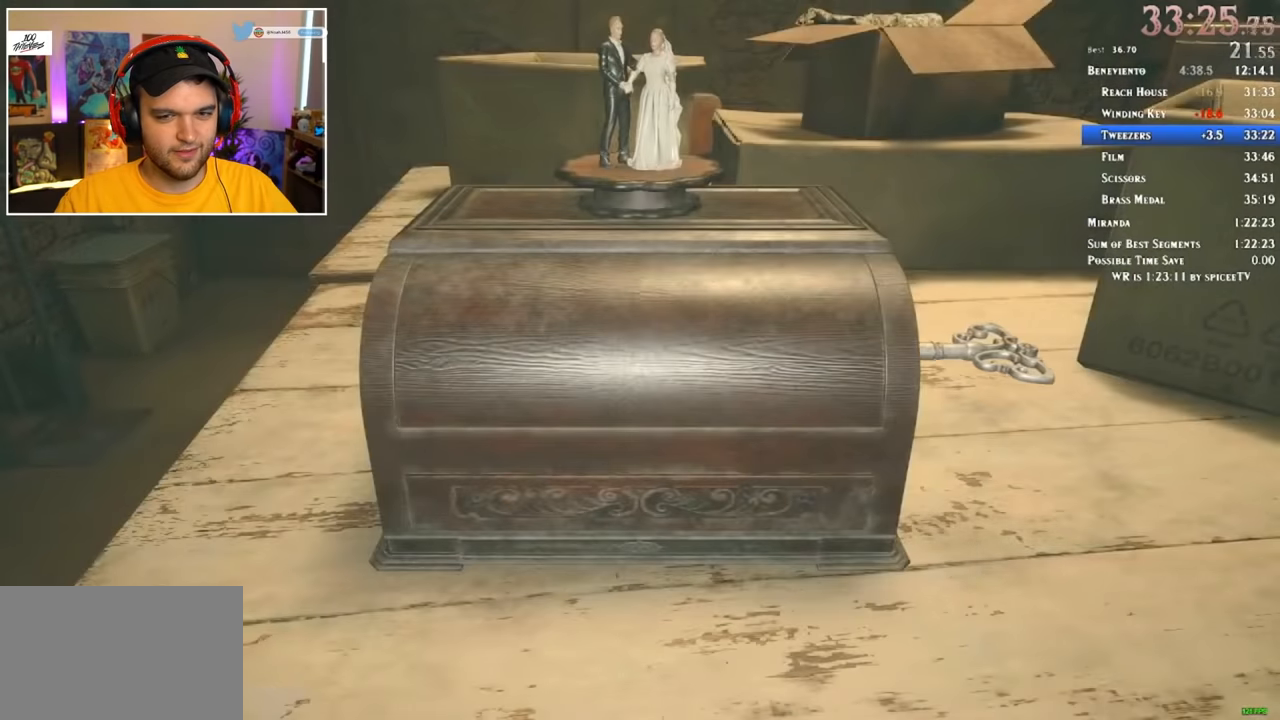
{"keys": [], "mouse": [], "events": []}
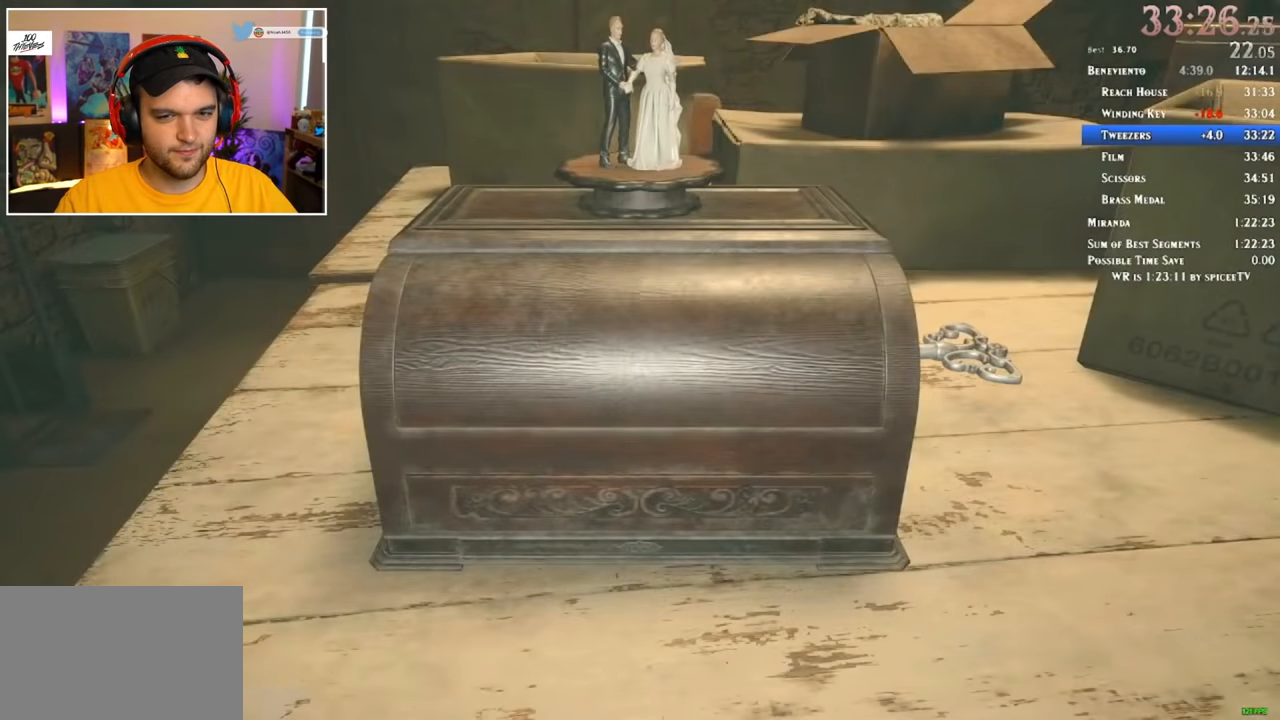
{"keys": [], "mouse": [], "events": []}
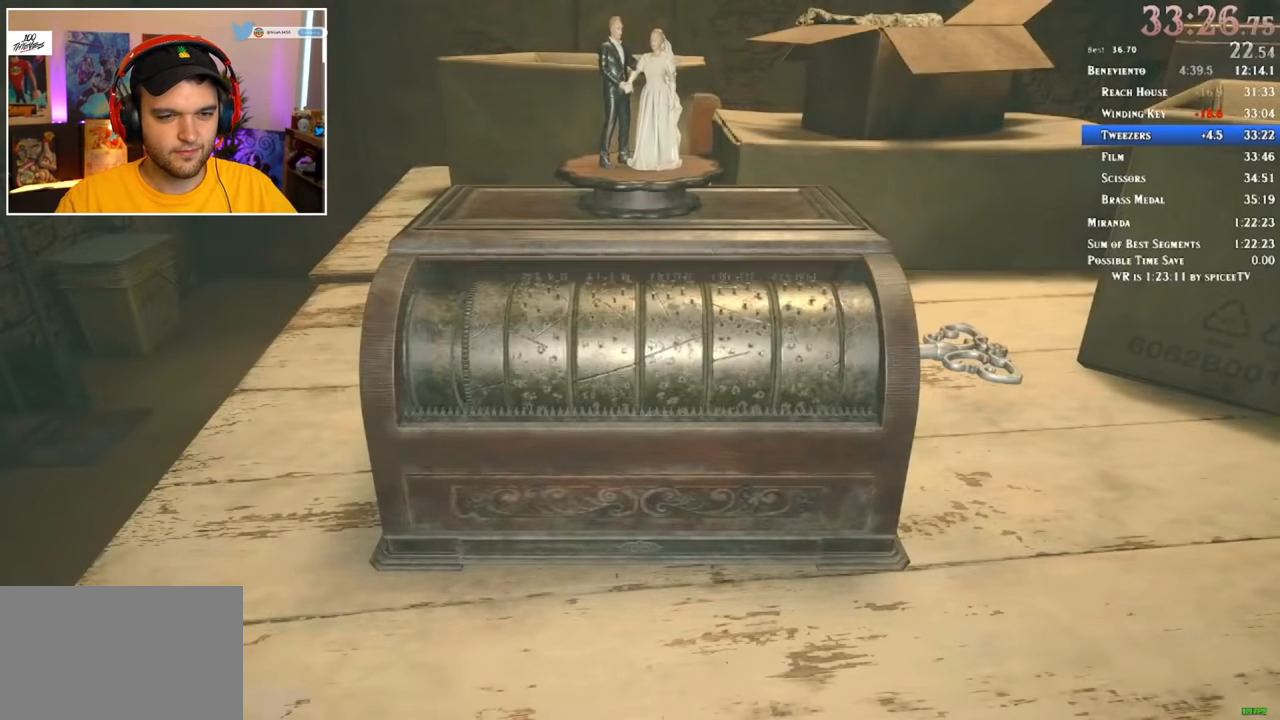
{"keys": [], "mouse": [], "events": [[300, "d", "down"], [350, "d", "up"]]}
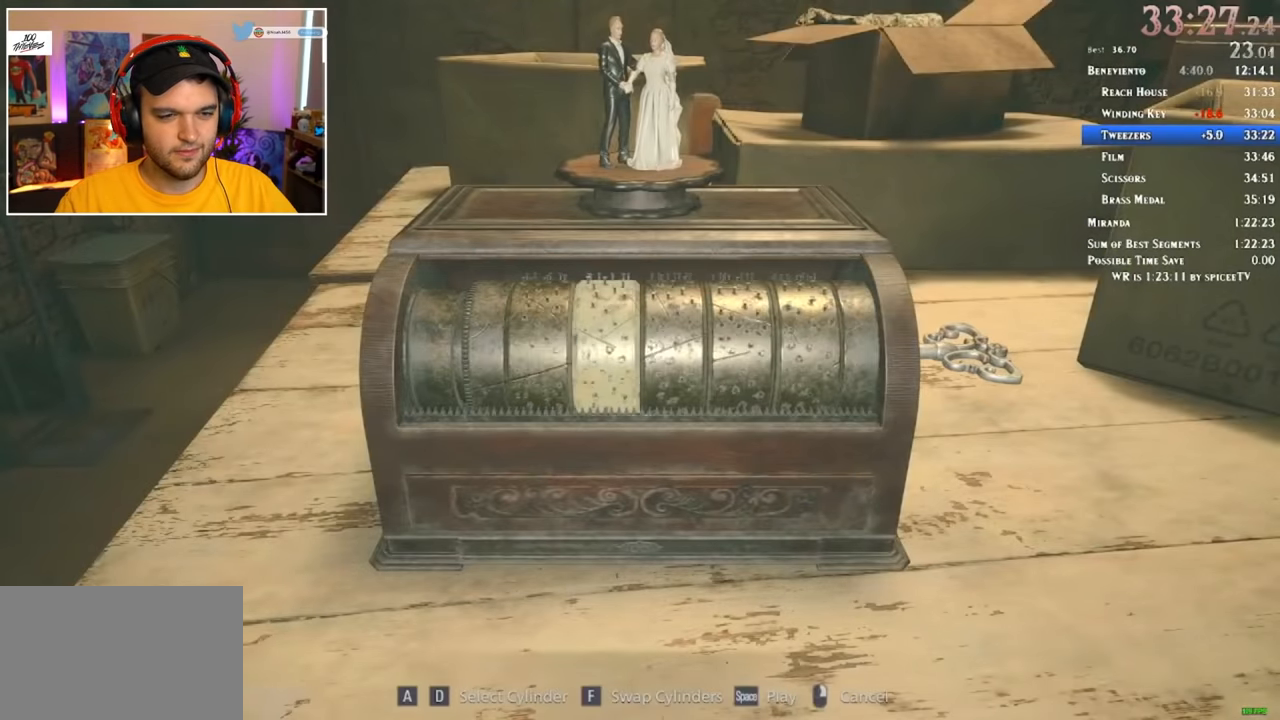
{"keys": [], "mouse": [], "events": [[33, "d", "down"], [133, "d", "up"], [216, "d", "down"], [266, "d", "up"]]}
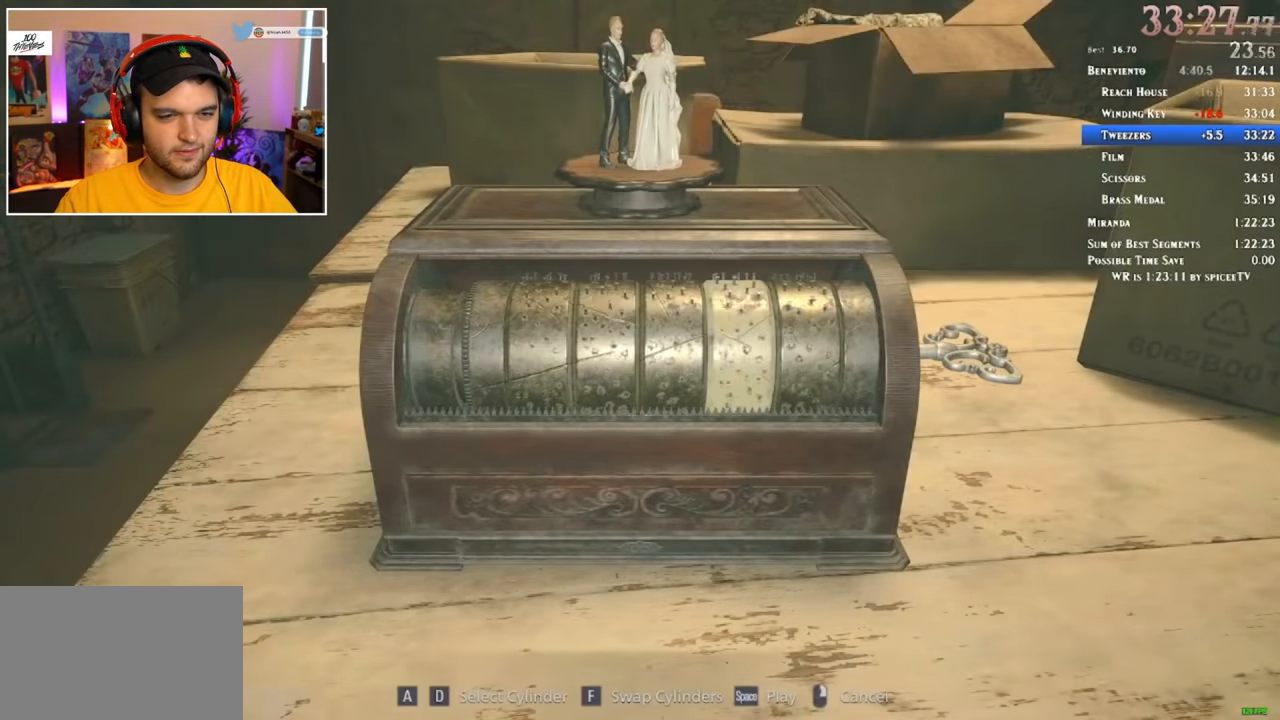
{"keys": [], "mouse": [], "events": [[50, "d", "down"], [133, "d", "up"], [416, "a", "down"], [466, "a", "up"]]}
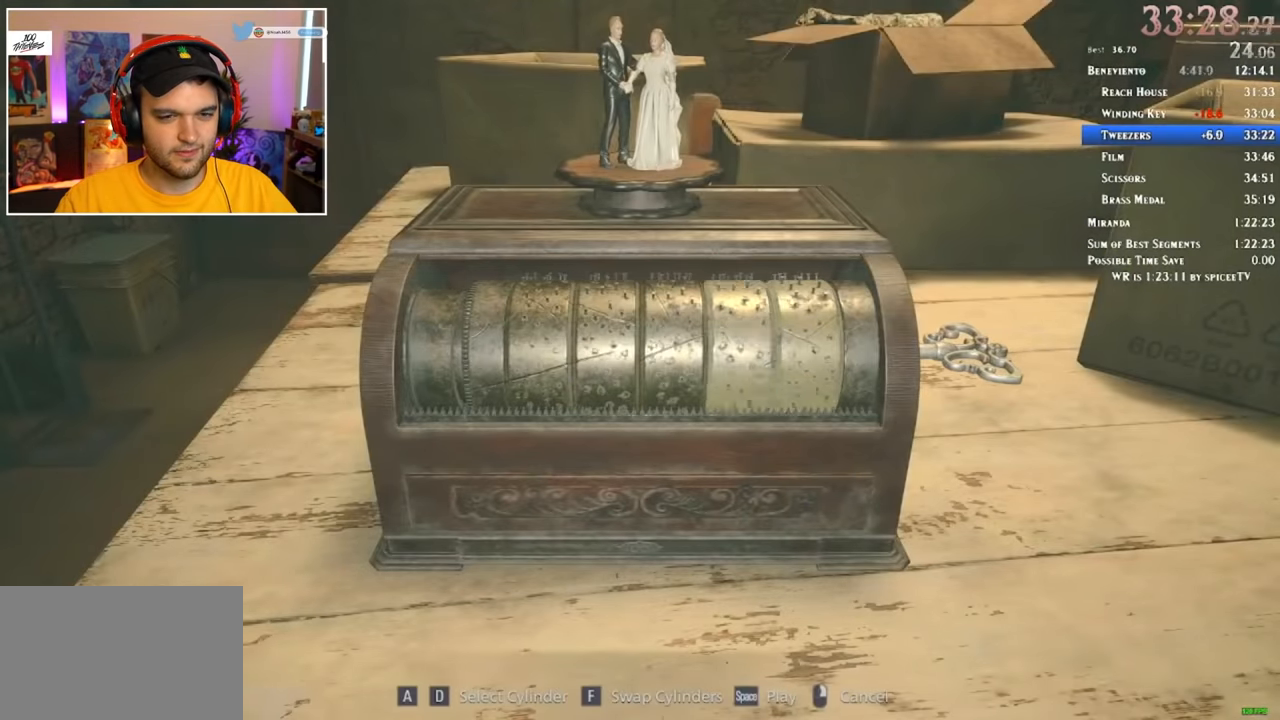
{"keys": [], "mouse": [], "events": [[66, "a", "down"], [150, "a", "up"], [283, "space", "down"], [383, "space", "up"]]}